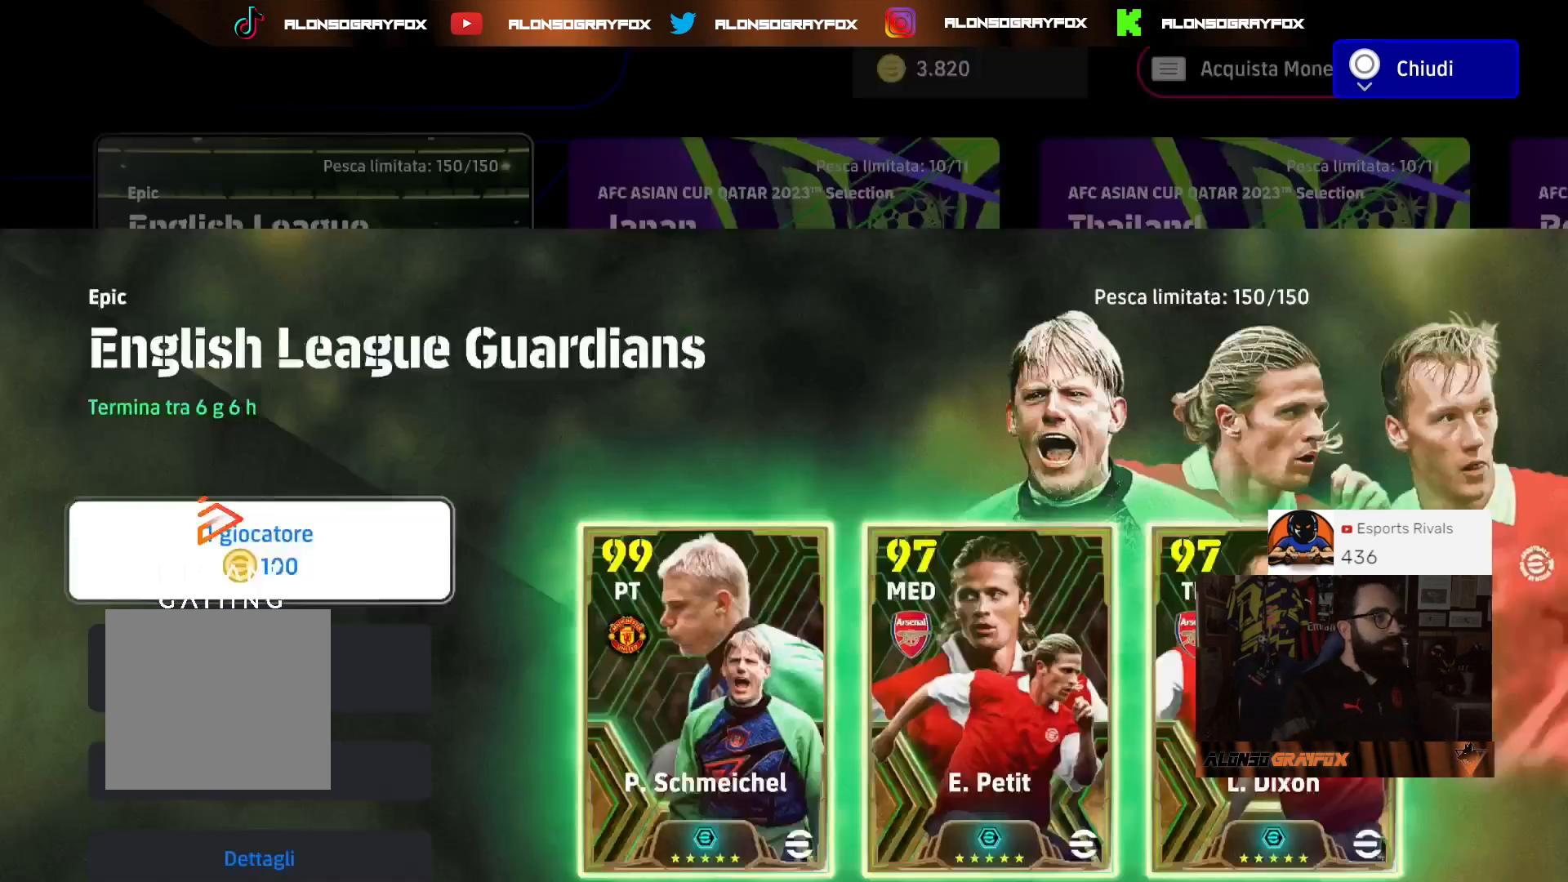
Gameplay with a controller (PlayStation layout); each line is a JSON object with the inputs held at the frame after it. "events" lists button and stick changes between this image and that frame as [ms after this image, input, new state], when the widget could be followed in between.
{"buttons": [], "left_stick": "center", "right_stick": "center", "events": []}
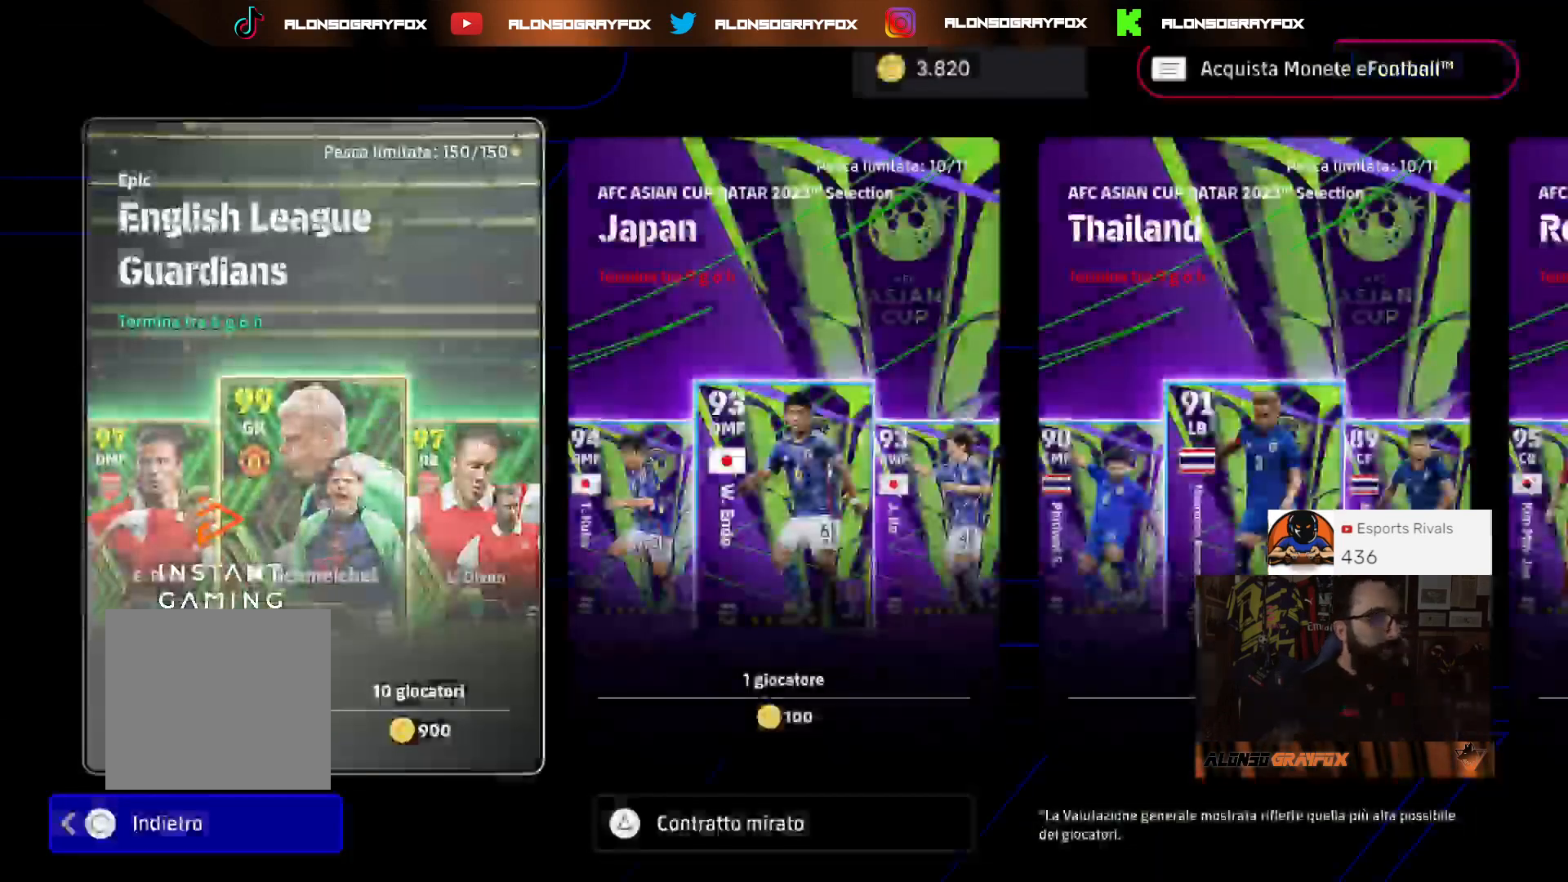
{"buttons": [], "left_stick": "center", "right_stick": "center", "events": []}
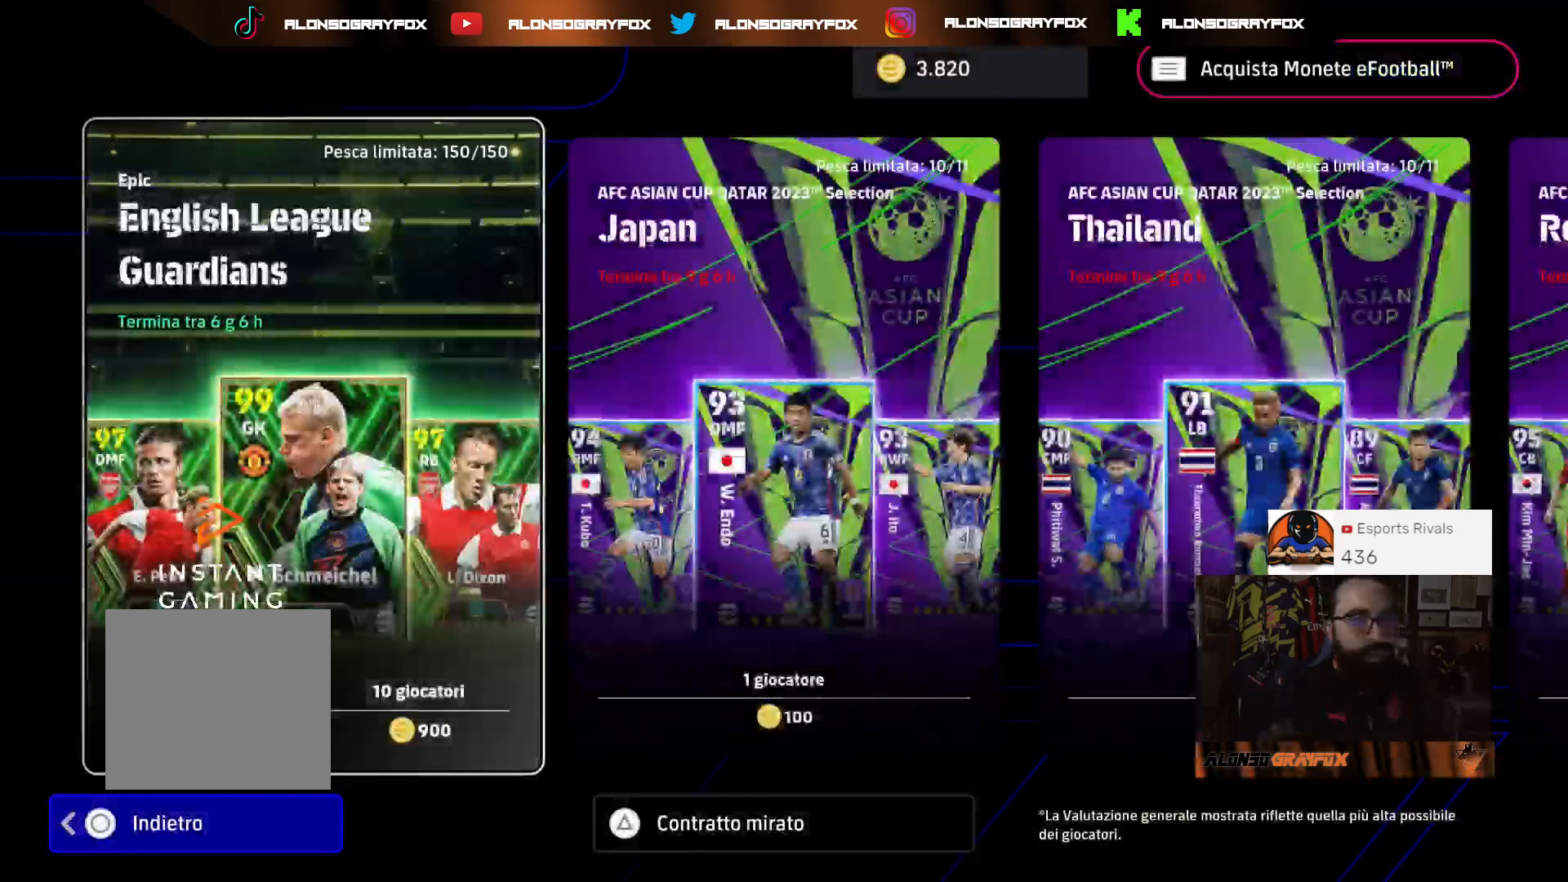
{"buttons": ["CIRCLE"], "left_stick": "center", "right_stick": "center", "events": [[467, "CIRCLE", "down"]]}
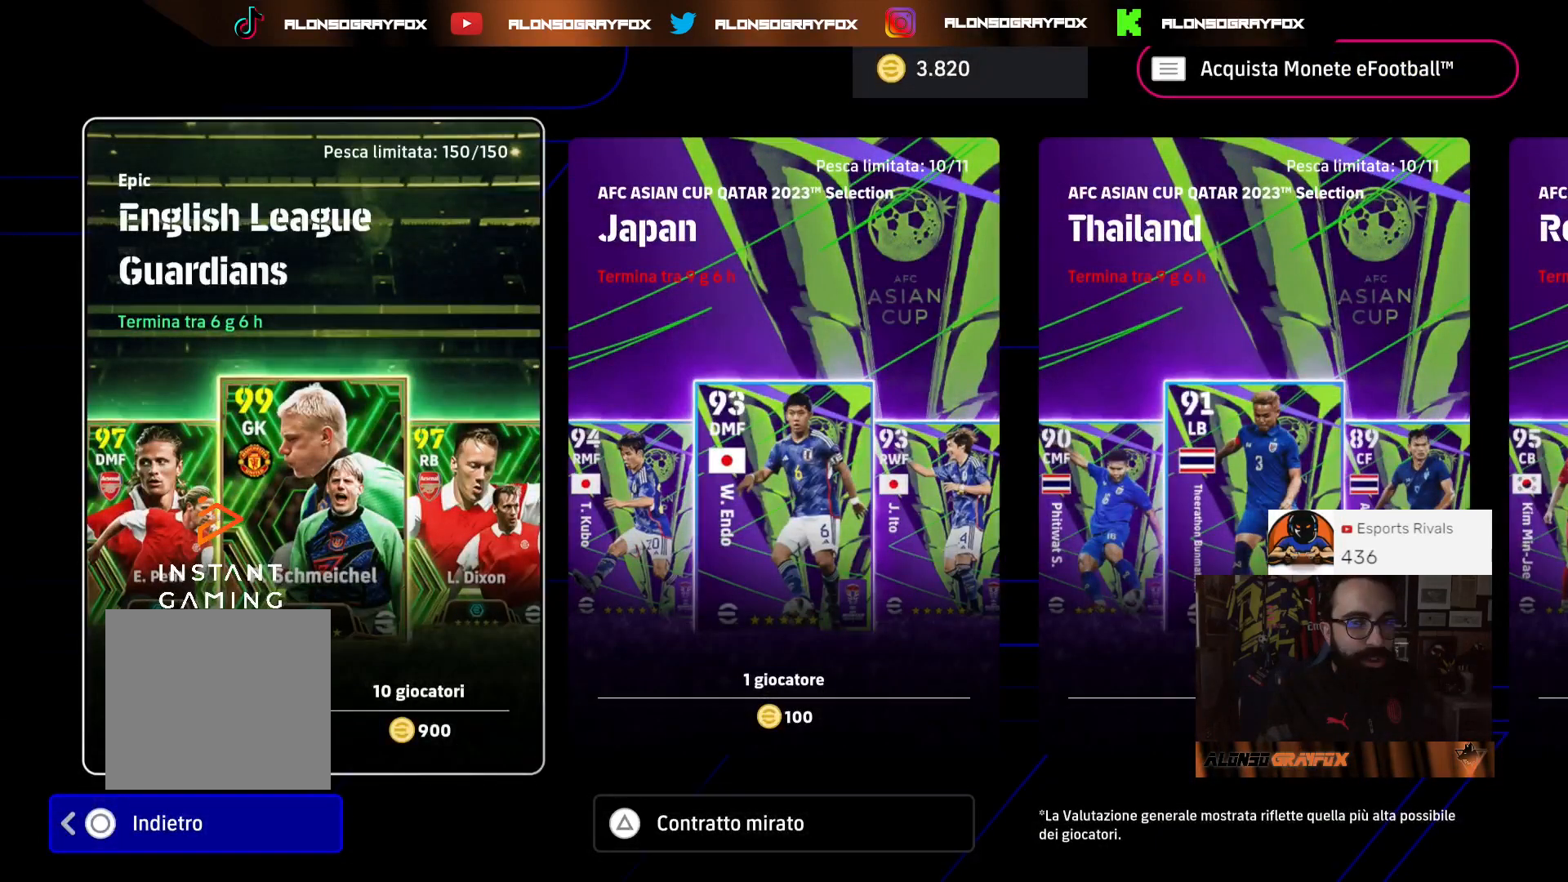
{"buttons": [], "left_stick": "center", "right_stick": "center", "events": [[67, "CIRCLE", "up"]]}